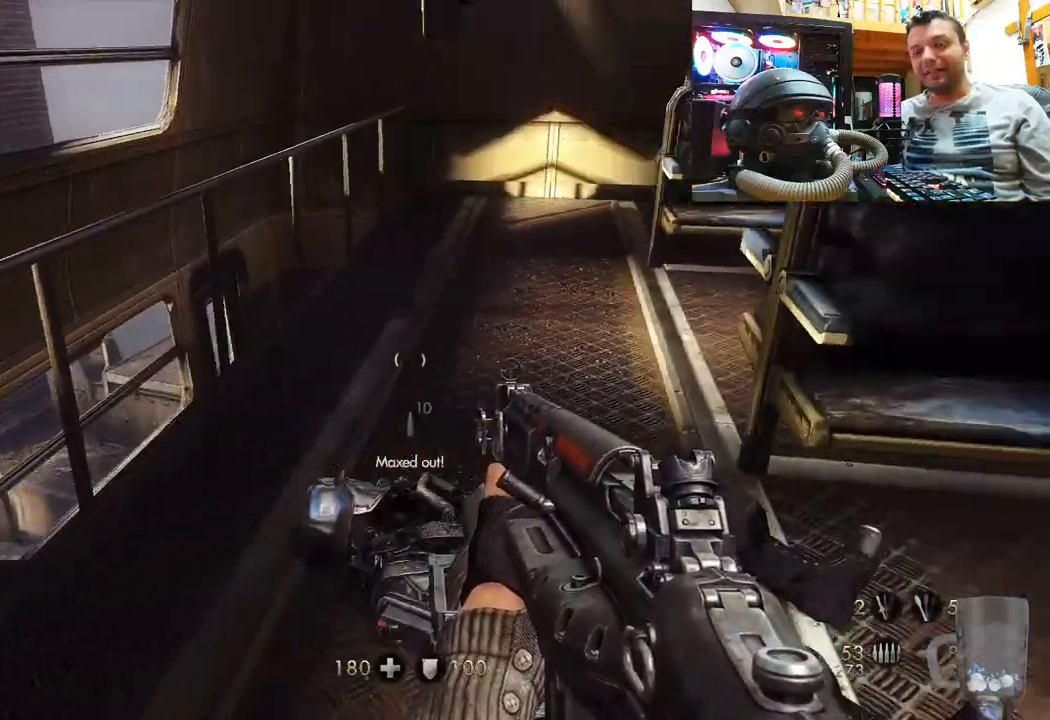
Gameplay with a controller (PlayStation layout); each line is a JSON object with the inputs held at the frame after it. "events" lists button and stick changes between this image and that frame as [ms after this image, input, new state], when the widget could be followed in between. Not read: L1 R3.
{"buttons": [], "left_stick": "center", "right_stick": "down-right", "events": [[50, "left_stick", "center"], [333, "right_stick", "down-right"]]}
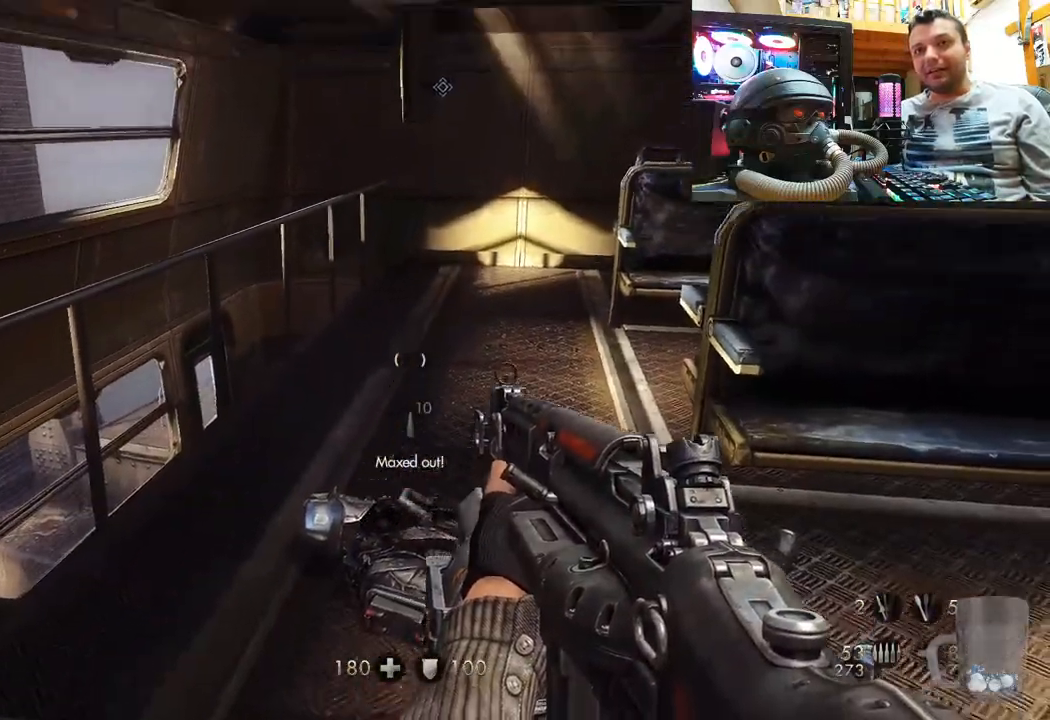
{"buttons": [], "left_stick": "center", "right_stick": "center", "events": [[167, "right_stick", "up"], [300, "right_stick", "center"]]}
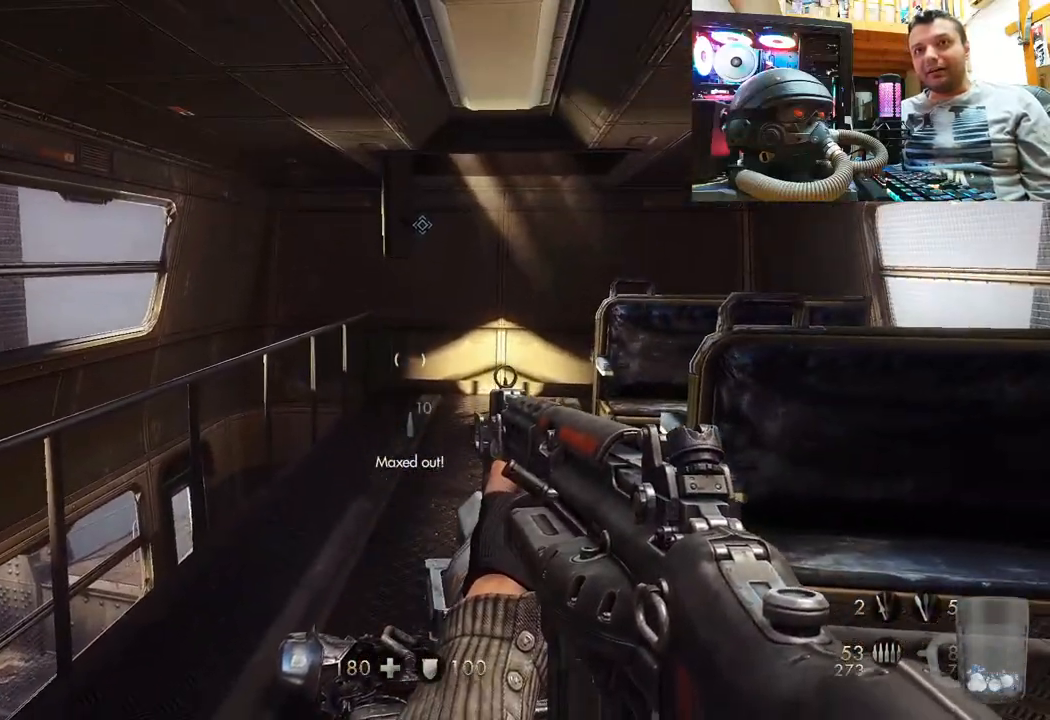
{"buttons": [], "left_stick": "up", "right_stick": "down", "events": [[83, "right_stick", "down"], [133, "left_stick", "up"], [267, "right_stick", "center"], [450, "right_stick", "down"]]}
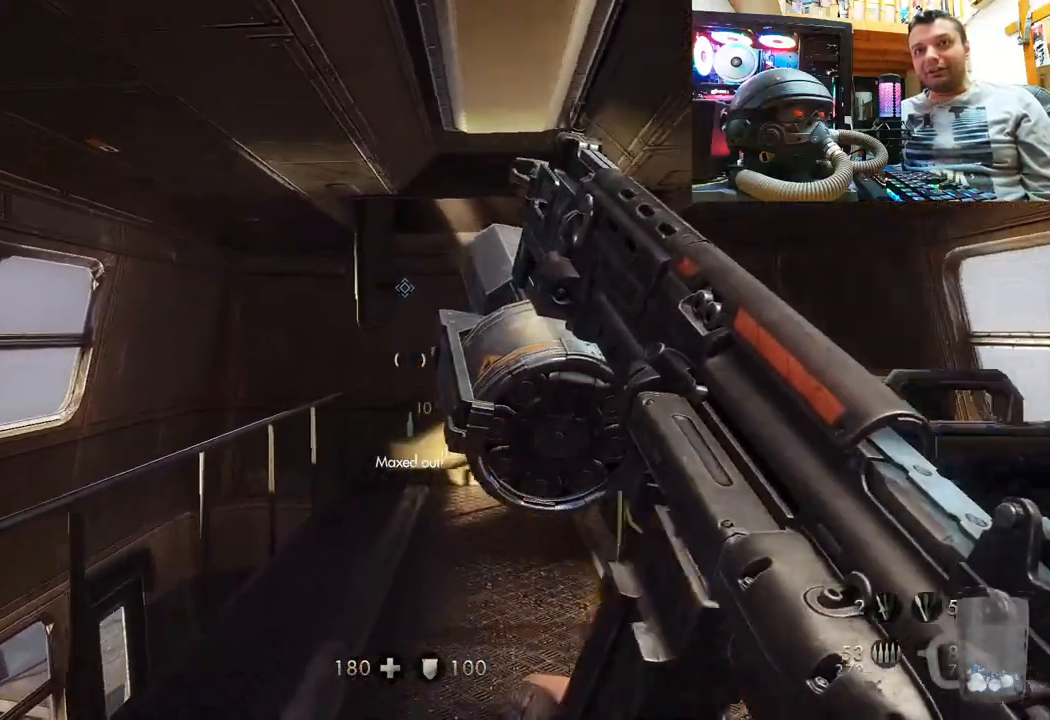
{"buttons": [], "left_stick": "center", "right_stick": "center", "events": [[133, "right_stick", "center"], [350, "left_stick", "center"]]}
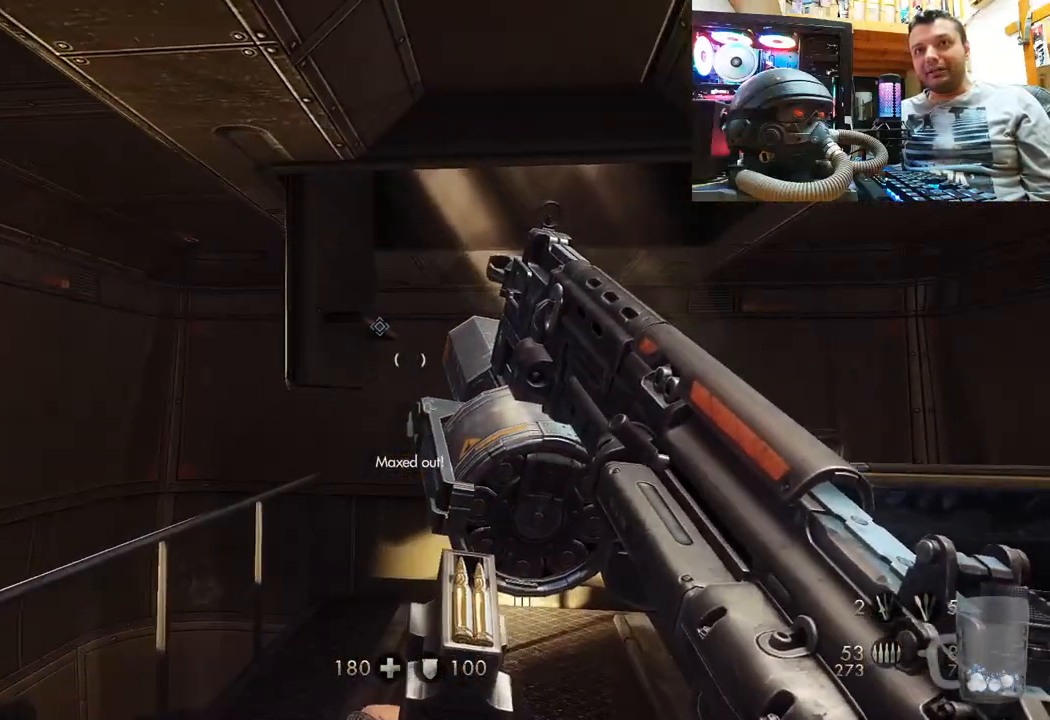
{"buttons": [], "left_stick": "center", "right_stick": "center", "events": []}
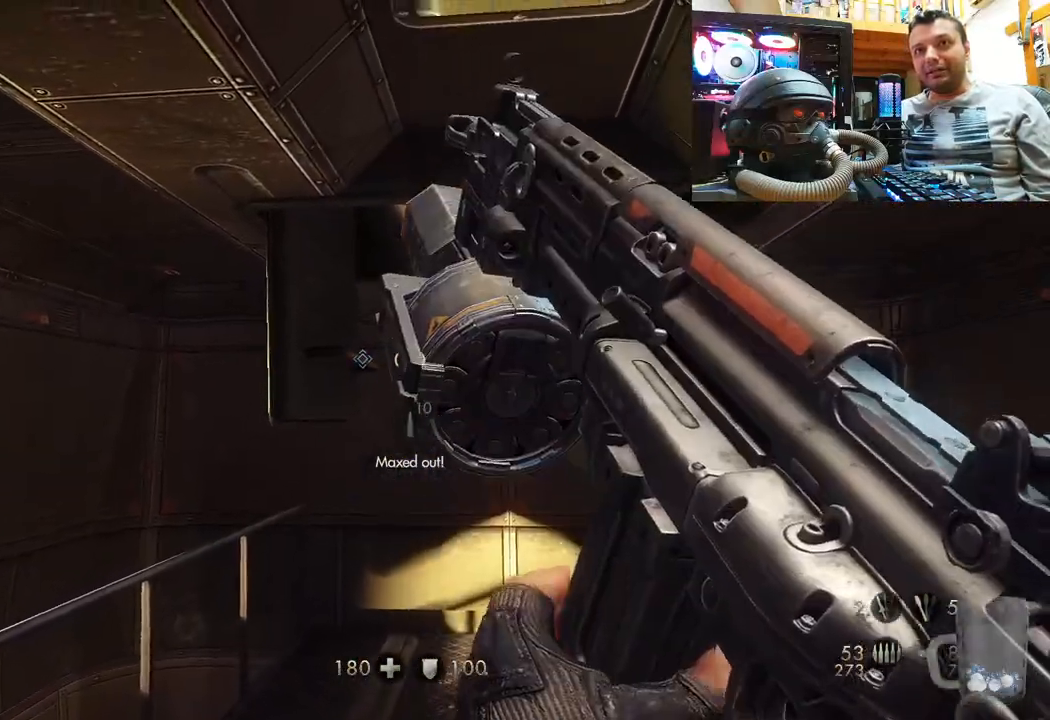
{"buttons": [], "left_stick": "right", "right_stick": "left", "events": [[350, "right_stick", "left"], [367, "left_stick", "right"]]}
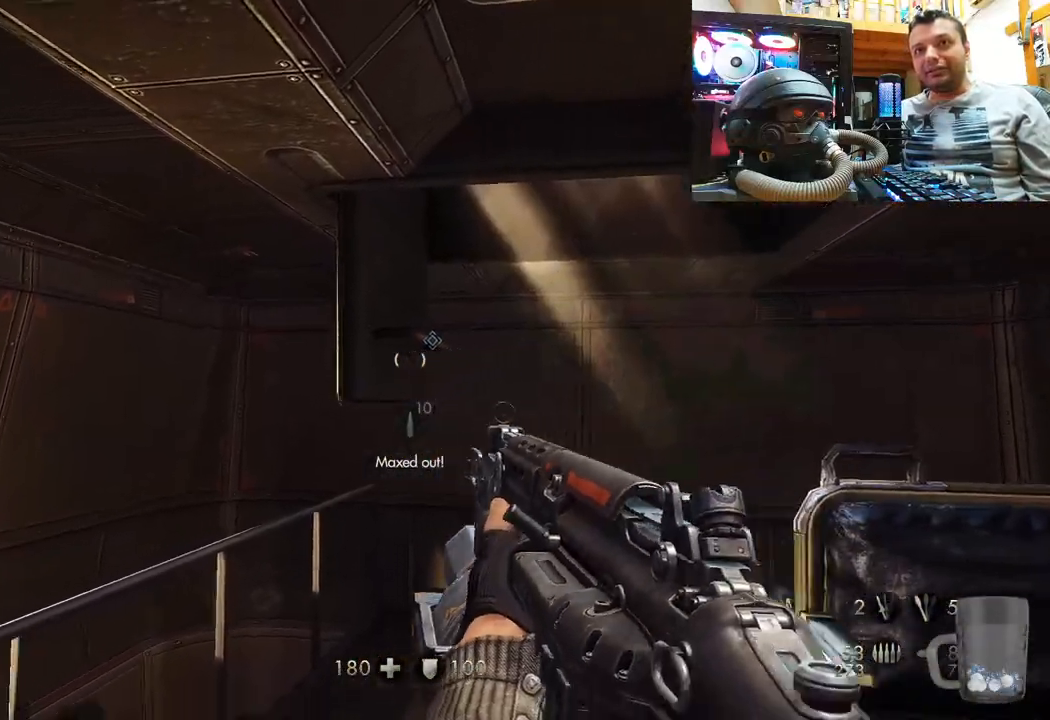
{"buttons": [], "left_stick": "center", "right_stick": "up-left", "events": [[33, "left_stick", "down-right"], [83, "right_stick", "up-left"], [350, "left_stick", "center"]]}
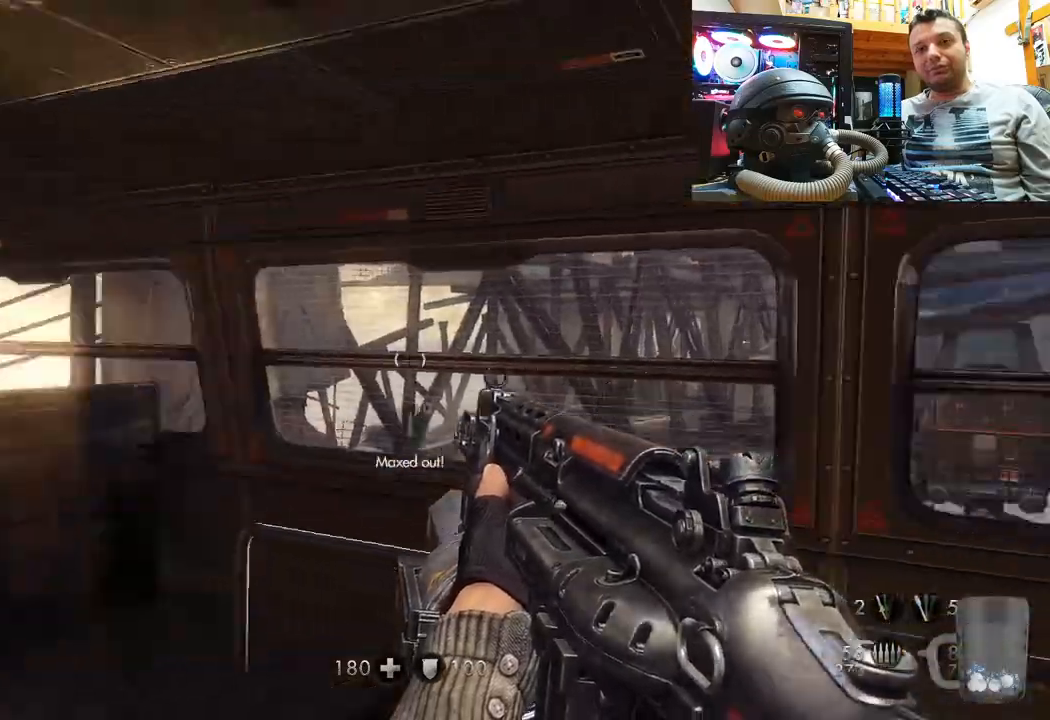
{"buttons": [], "left_stick": "up", "right_stick": "center", "events": [[183, "left_stick", "up-right"], [317, "right_stick", "center"], [367, "left_stick", "up"]]}
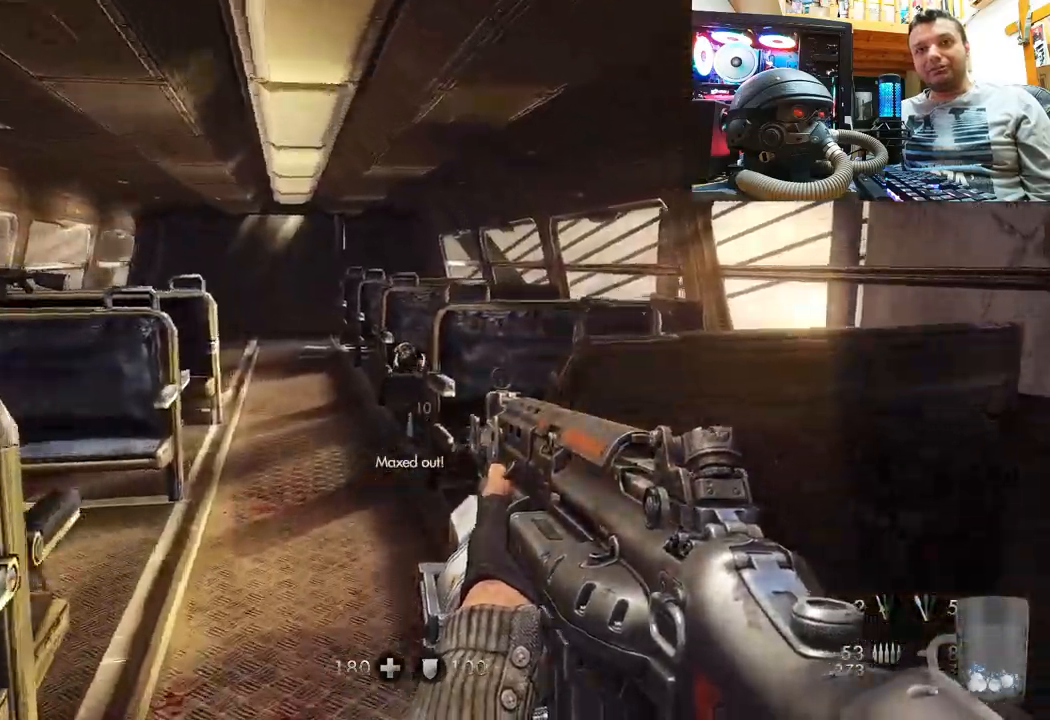
{"buttons": ["L3"], "left_stick": "up", "right_stick": "center", "events": [[50, "right_stick", "up-left"], [267, "right_stick", "center"], [433, "L3", "down"]]}
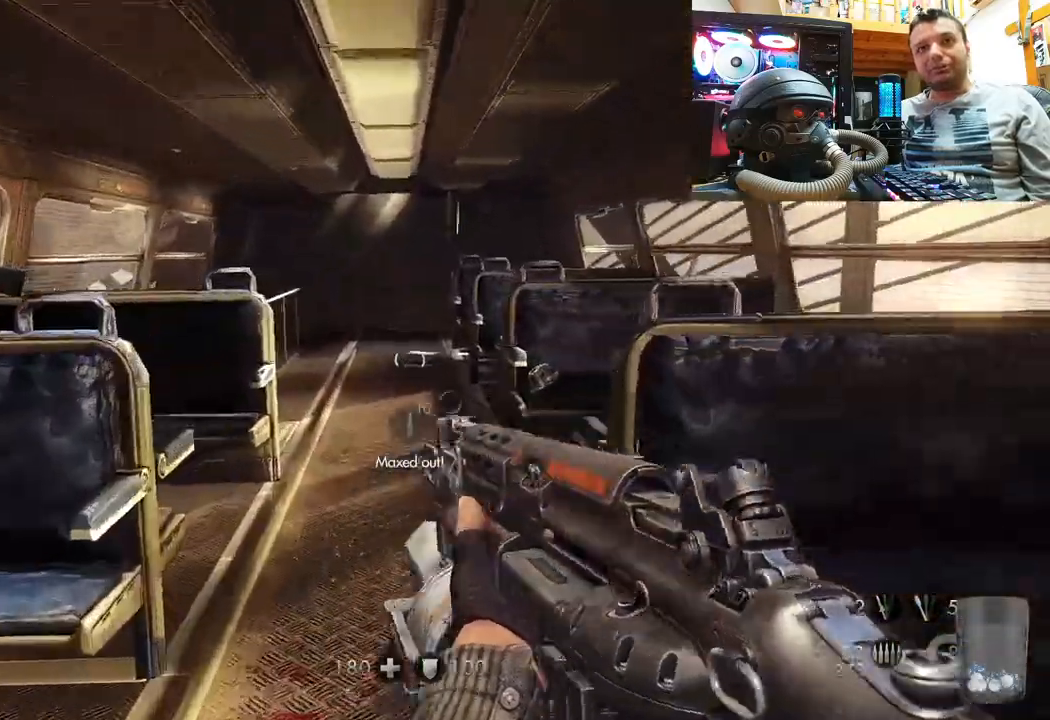
{"buttons": [], "left_stick": "center", "right_stick": "center", "events": [[233, "L3", "up"], [433, "left_stick", "center"]]}
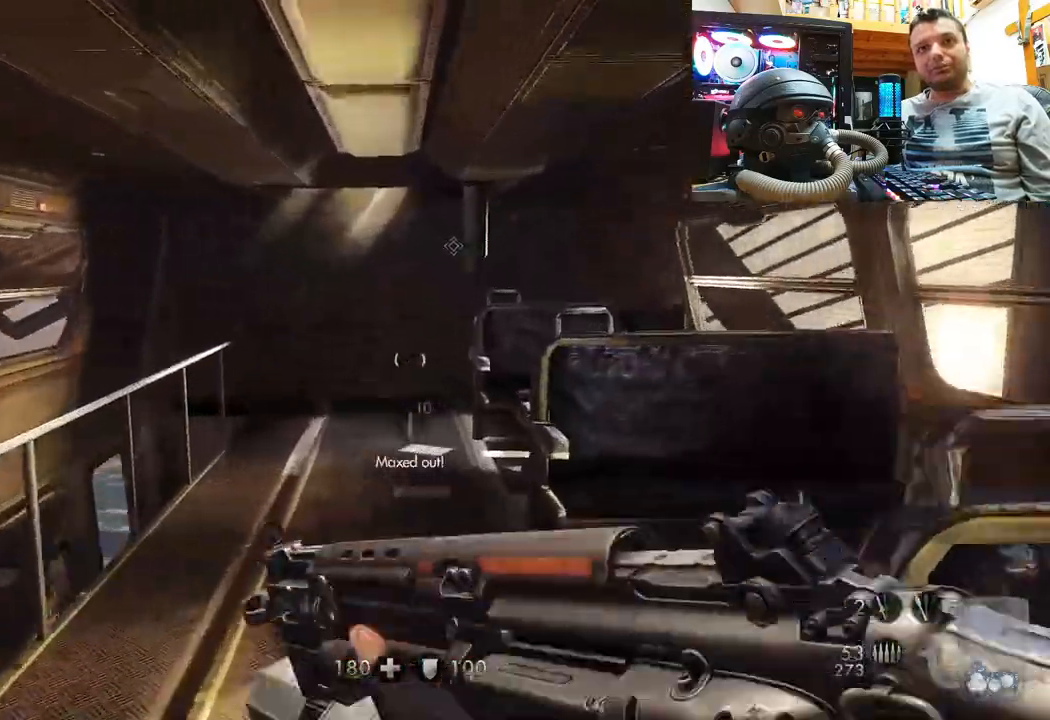
{"buttons": [], "left_stick": "up", "right_stick": "center", "events": [[50, "left_stick", "up"]]}
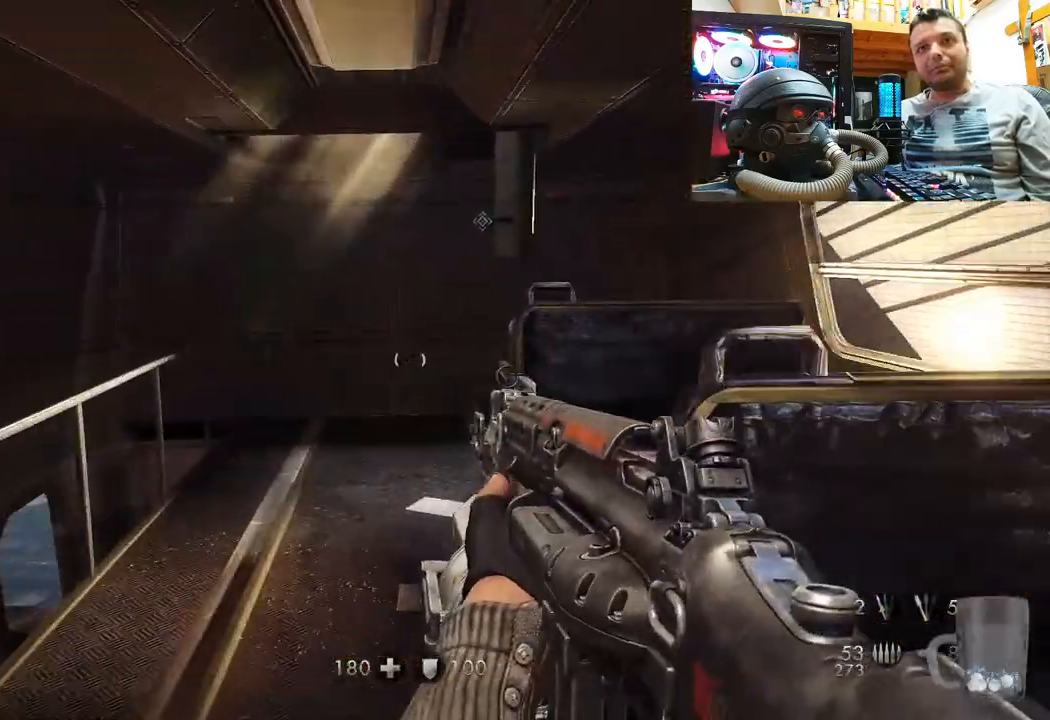
{"buttons": [], "left_stick": "down", "right_stick": "up-right", "events": [[100, "right_stick", "right"], [167, "left_stick", "up-left"], [167, "right_stick", "down-right"], [450, "left_stick", "down"], [483, "right_stick", "up-right"]]}
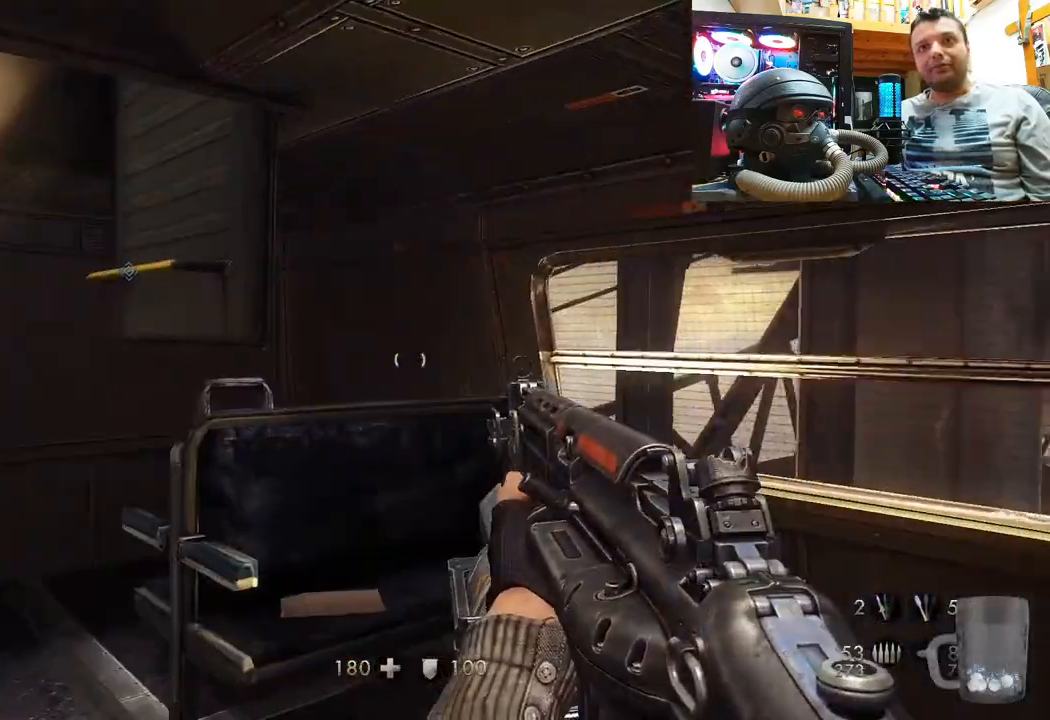
{"buttons": [], "left_stick": "down-right", "right_stick": "up-left", "events": [[267, "left_stick", "center"], [283, "right_stick", "up-left"], [317, "left_stick", "down-right"]]}
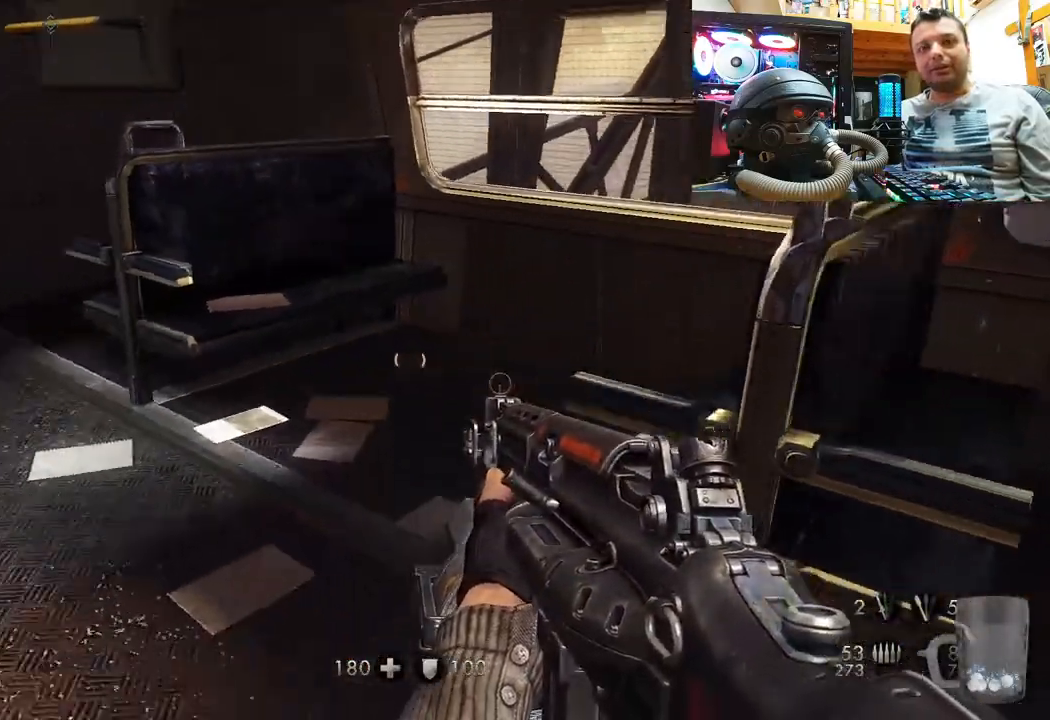
{"buttons": [], "left_stick": "down-left", "right_stick": "up-right", "events": [[200, "left_stick", "down"], [333, "left_stick", "down-left"], [433, "right_stick", "up-right"]]}
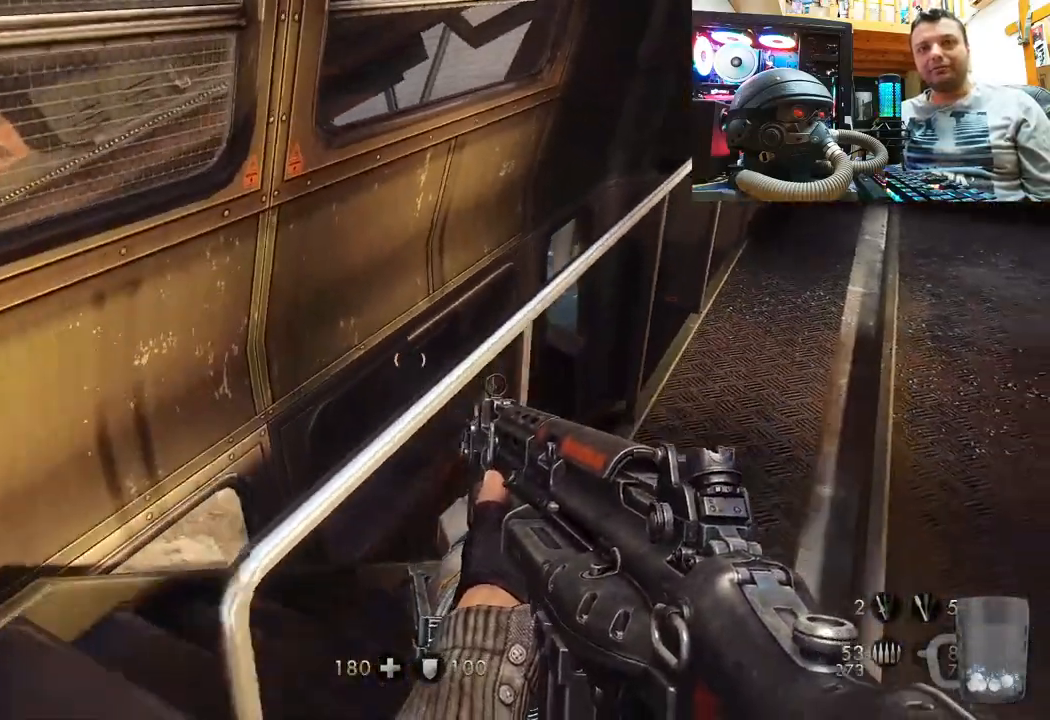
{"buttons": [], "left_stick": "up", "right_stick": "up-right", "events": [[83, "left_stick", "left"], [367, "left_stick", "up"]]}
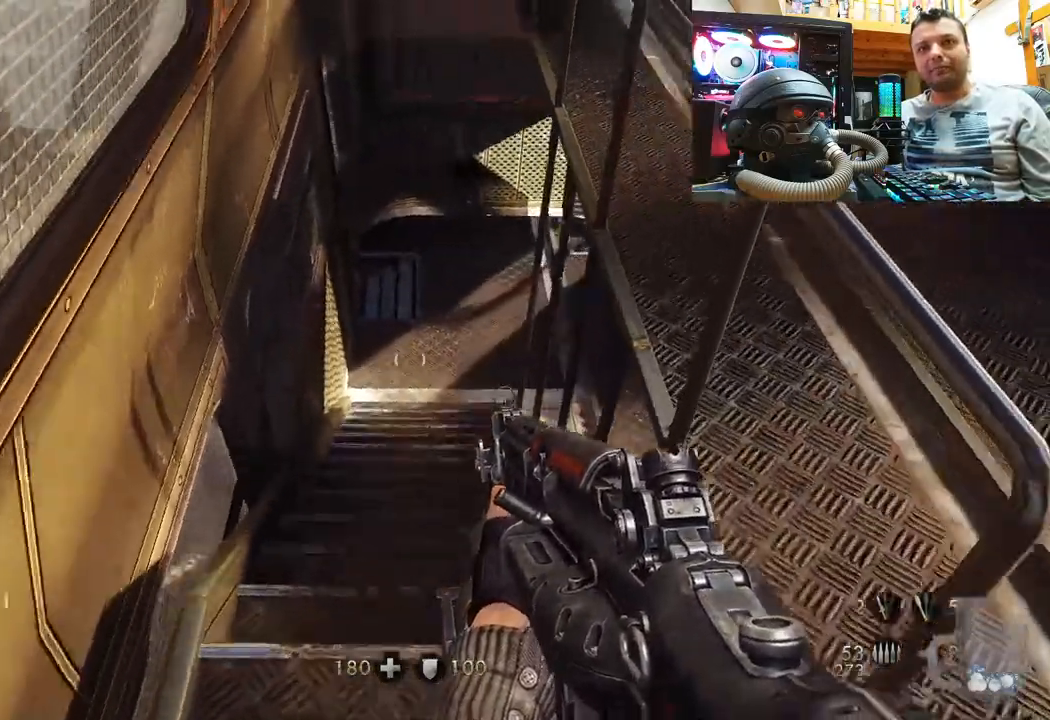
{"buttons": [], "left_stick": "up", "right_stick": "left", "events": [[50, "right_stick", "down-right"], [133, "right_stick", "center"], [417, "right_stick", "left"]]}
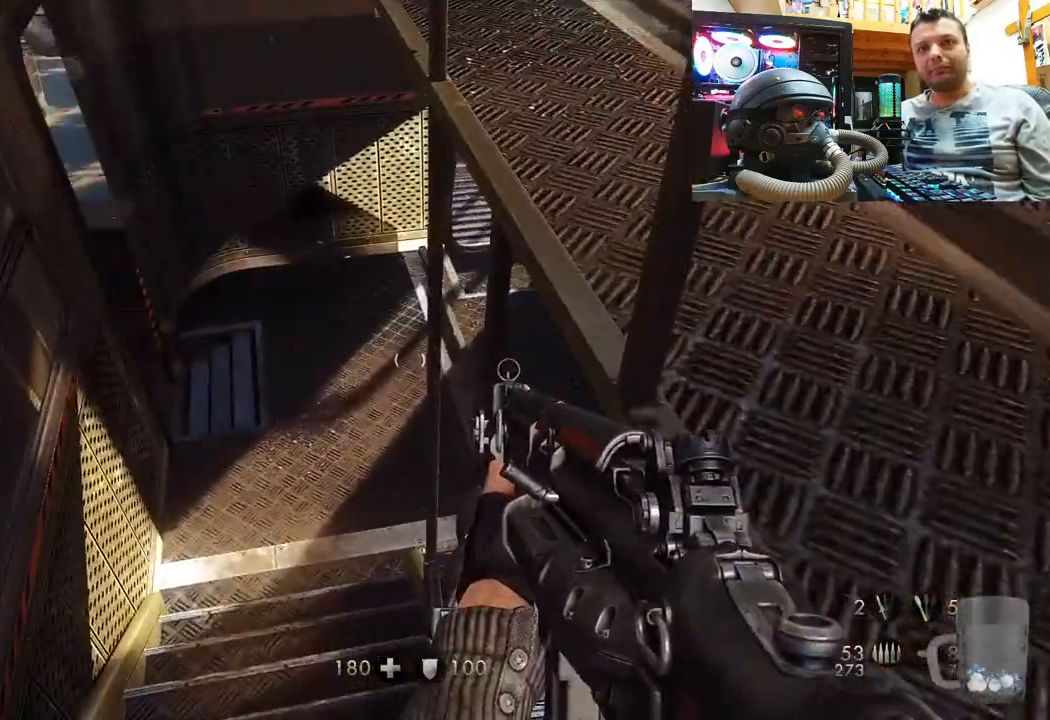
{"buttons": [], "left_stick": "up-left", "right_stick": "down-right", "events": [[67, "right_stick", "center"], [183, "right_stick", "down-right"], [333, "left_stick", "up-left"]]}
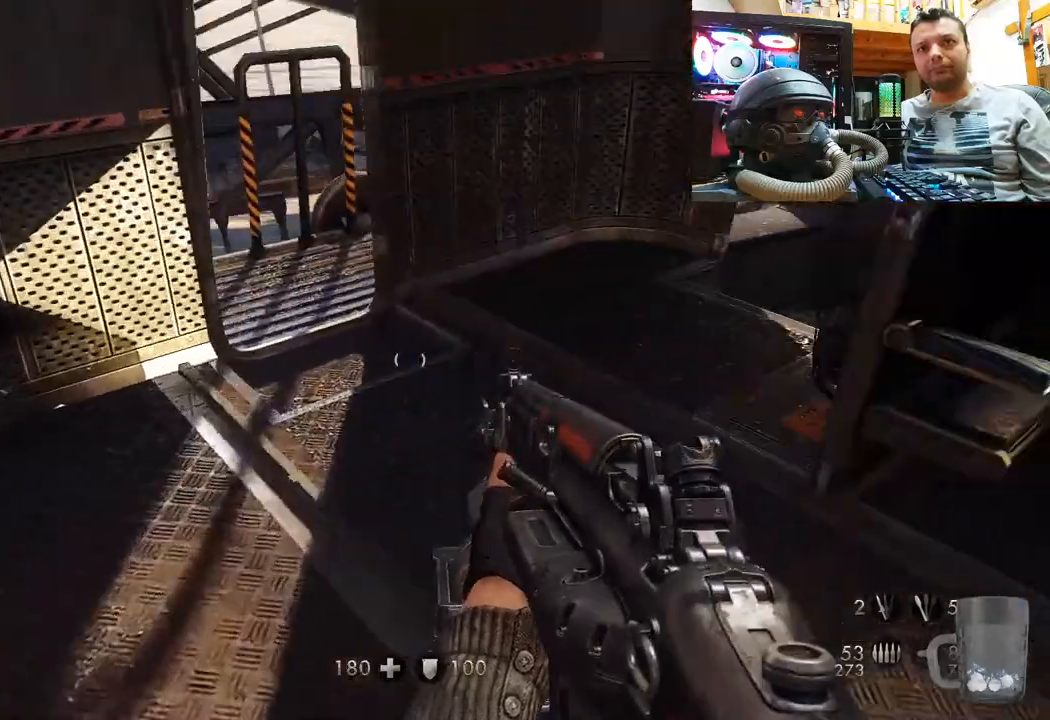
{"buttons": [], "left_stick": "center", "right_stick": "left", "events": [[100, "right_stick", "right"], [333, "right_stick", "center"], [367, "left_stick", "center"], [450, "right_stick", "left"]]}
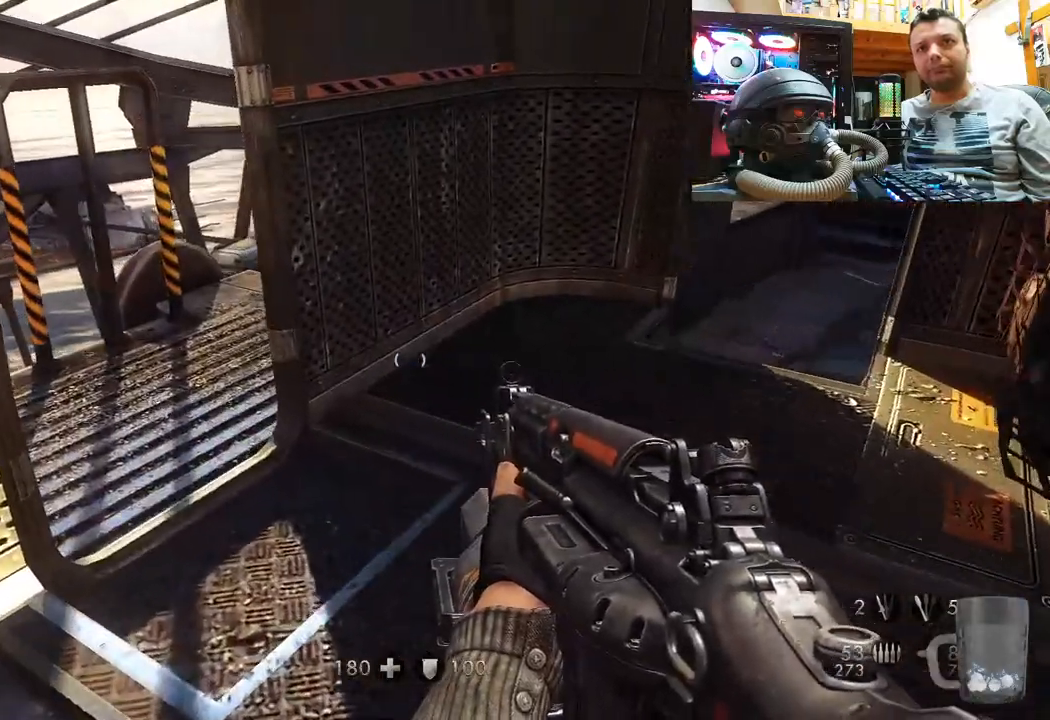
{"buttons": [], "left_stick": "up-right", "right_stick": "up-left", "events": [[83, "left_stick", "down-right"], [283, "right_stick", "up-left"], [483, "left_stick", "up-right"]]}
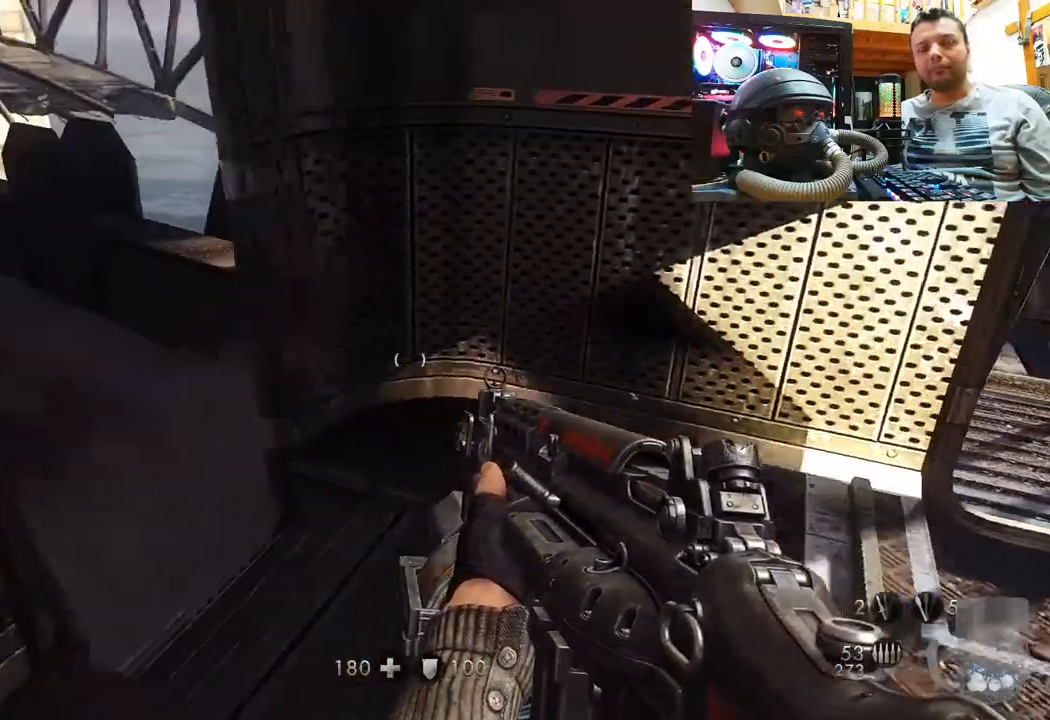
{"buttons": [], "left_stick": "right", "right_stick": "center", "events": [[133, "left_stick", "up"], [250, "right_stick", "center"], [433, "left_stick", "right"]]}
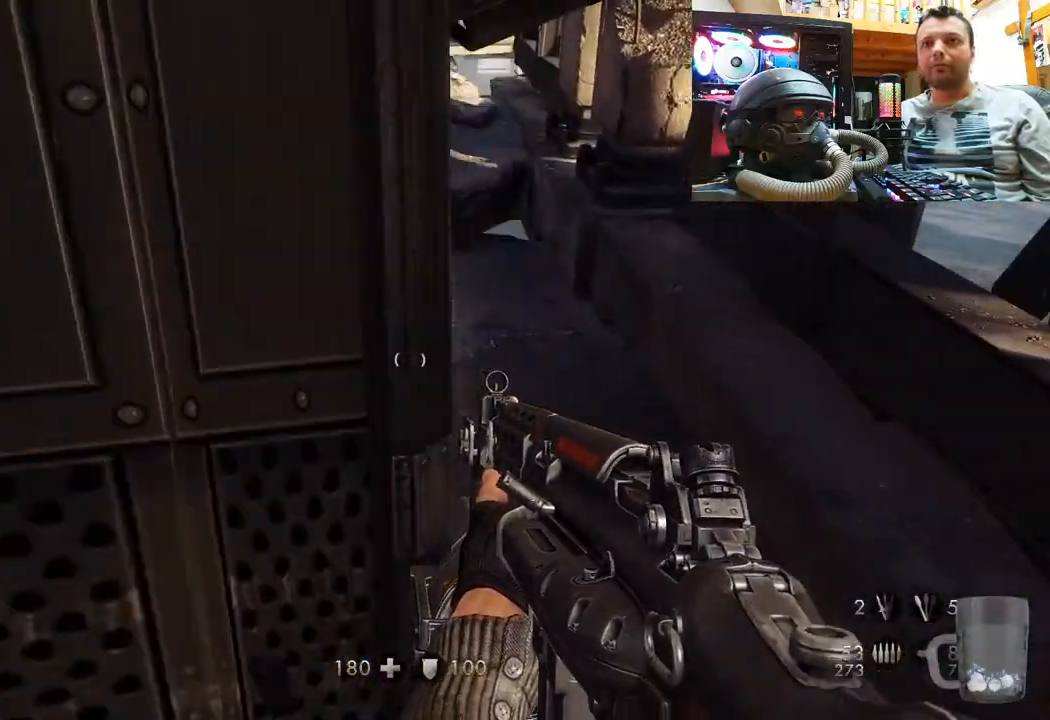
{"buttons": [], "left_stick": "center", "right_stick": "left", "events": [[83, "left_stick", "center"], [317, "right_stick", "up-left"], [500, "right_stick", "left"]]}
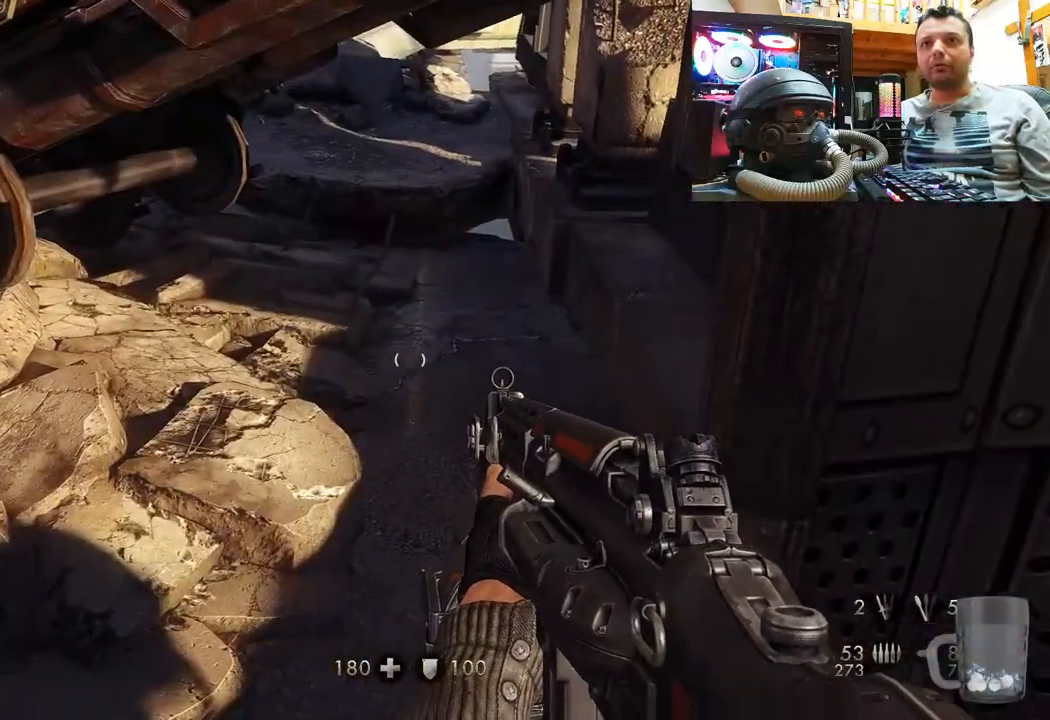
{"buttons": [], "left_stick": "center", "right_stick": "center", "events": [[150, "left_stick", "up-right"], [317, "left_stick", "center"], [350, "right_stick", "center"]]}
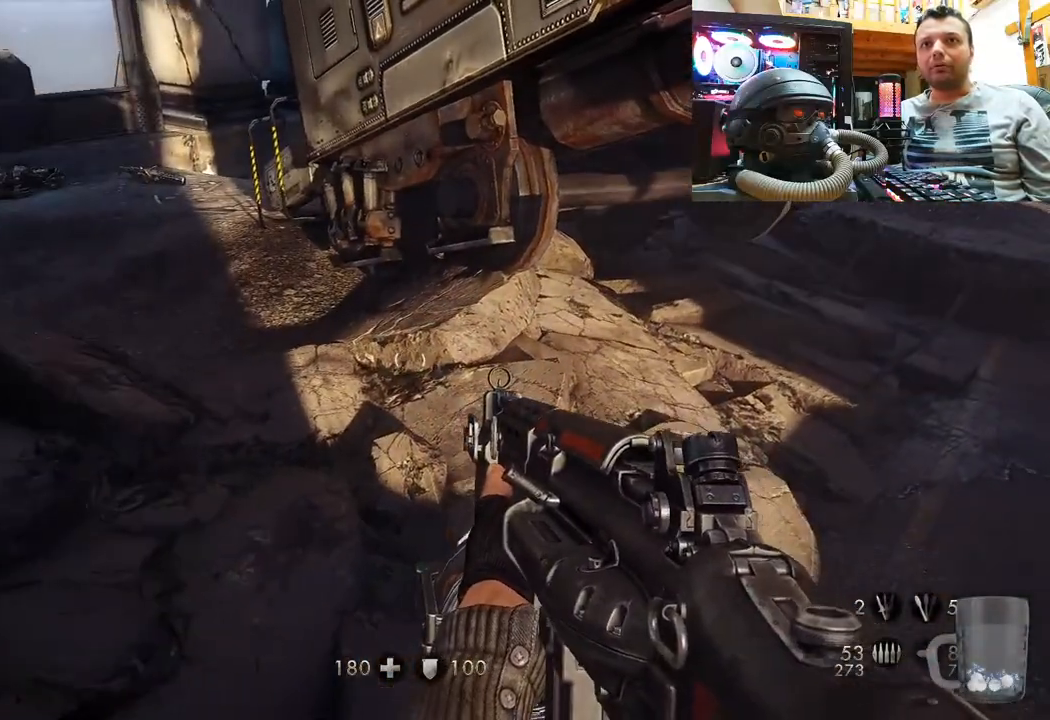
{"buttons": [], "left_stick": "center", "right_stick": "left", "events": [[333, "right_stick", "left"]]}
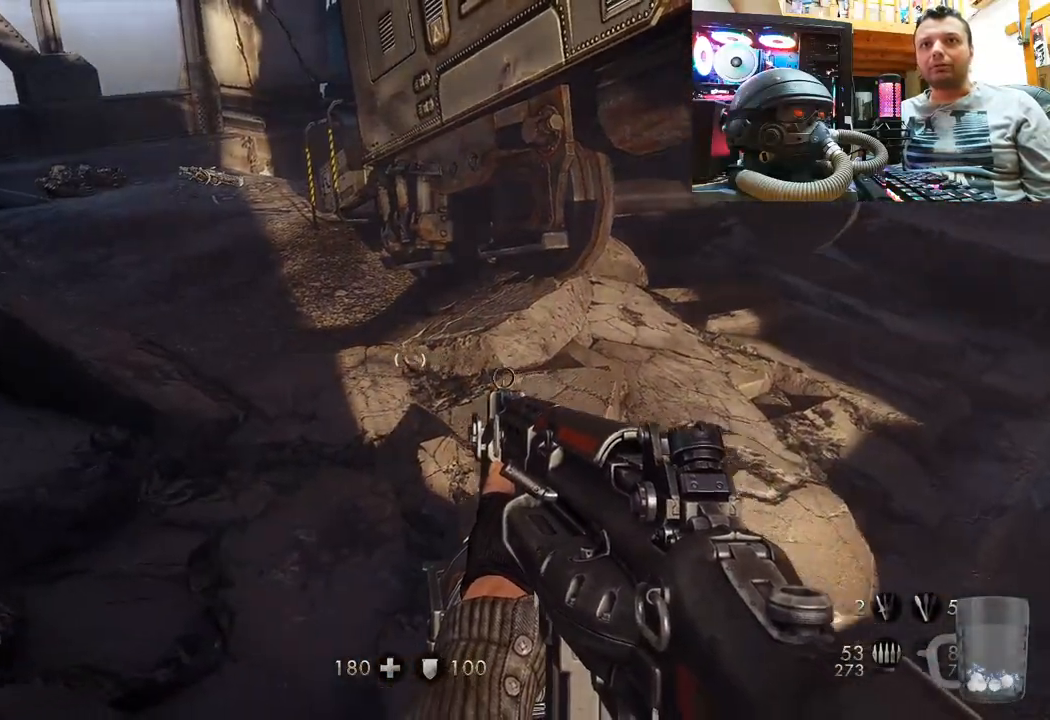
{"buttons": [], "left_stick": "center", "right_stick": "center", "events": [[100, "right_stick", "center"]]}
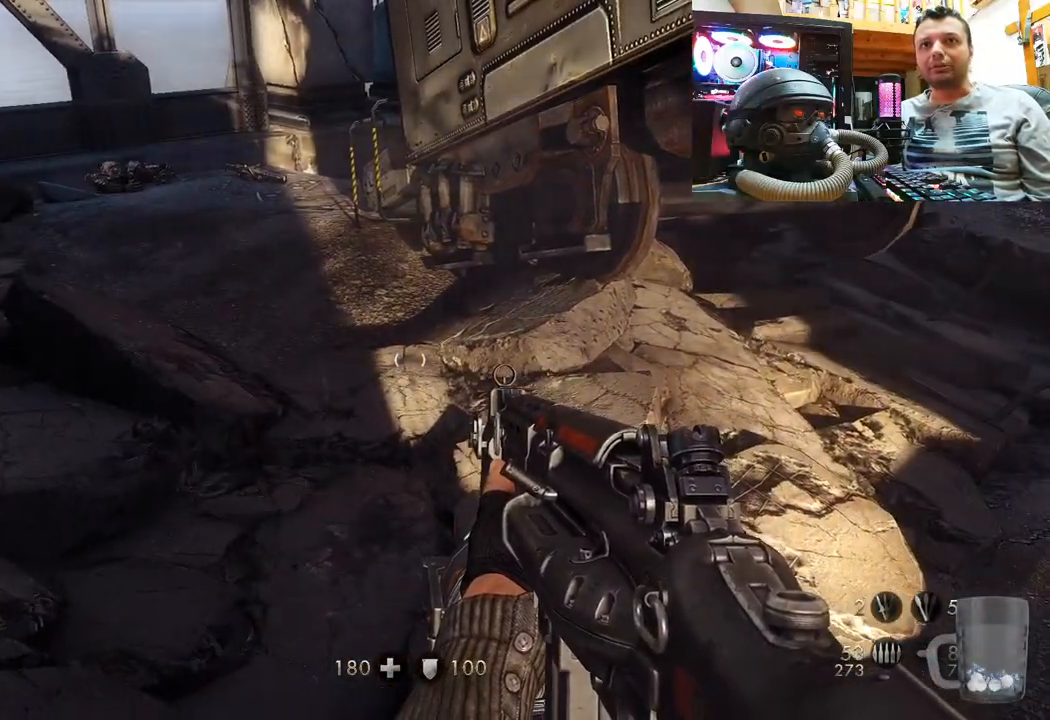
{"buttons": [], "left_stick": "center", "right_stick": "left", "events": [[133, "right_stick", "left"], [167, "left_stick", "down-left"], [467, "left_stick", "center"]]}
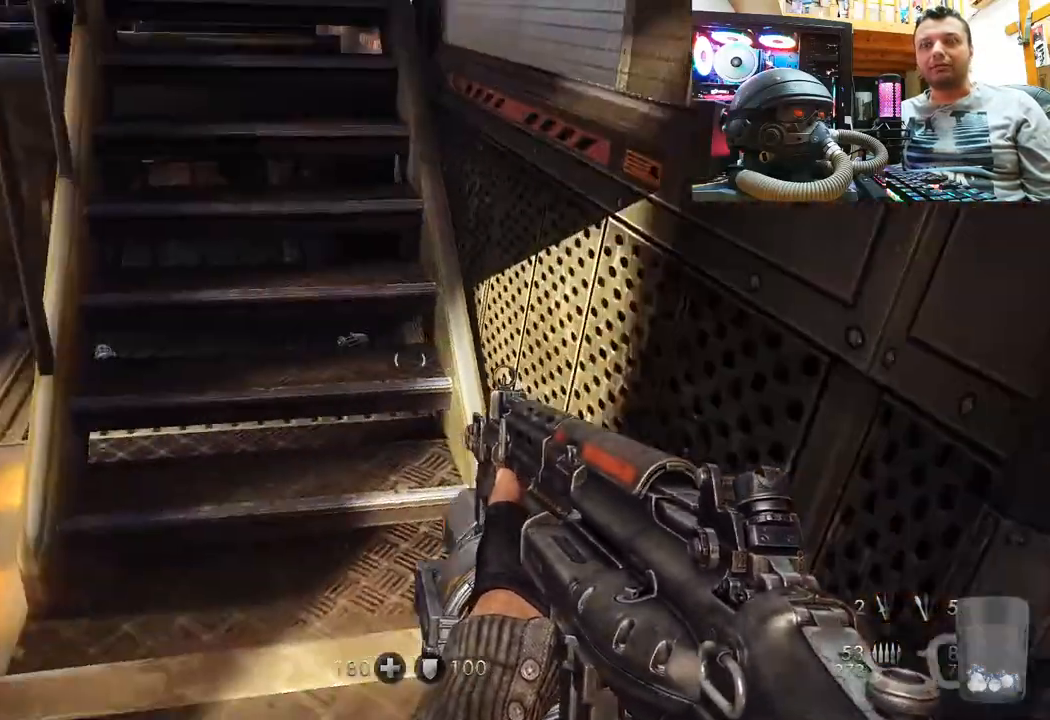
{"buttons": [], "left_stick": "center", "right_stick": "left", "events": [[233, "left_stick", "up"], [350, "left_stick", "center"]]}
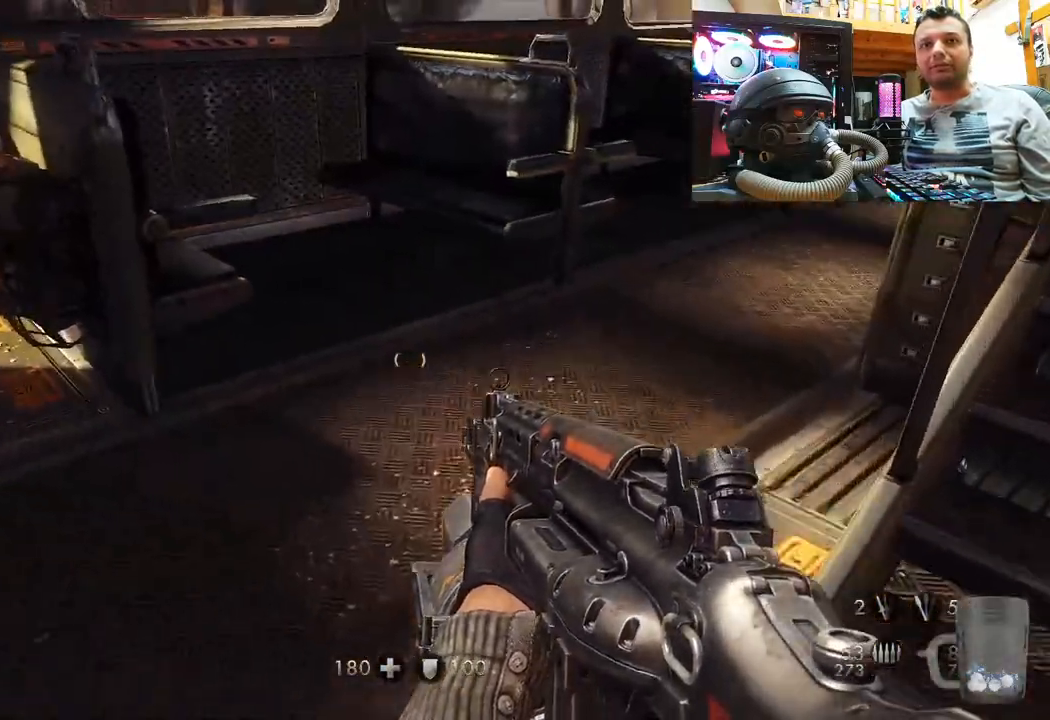
{"buttons": [], "left_stick": "up", "right_stick": "center", "events": [[200, "left_stick", "up"], [250, "right_stick", "center"]]}
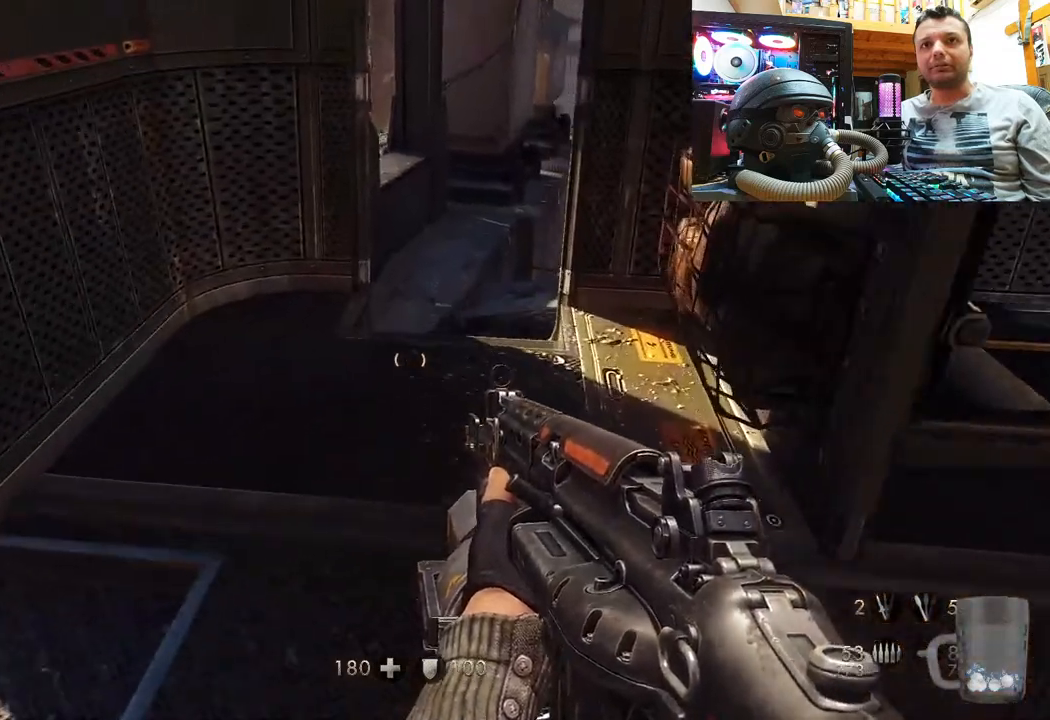
{"buttons": [], "left_stick": "center", "right_stick": "right", "events": [[17, "left_stick", "center"], [200, "left_stick", "up"], [433, "right_stick", "right"], [467, "left_stick", "center"]]}
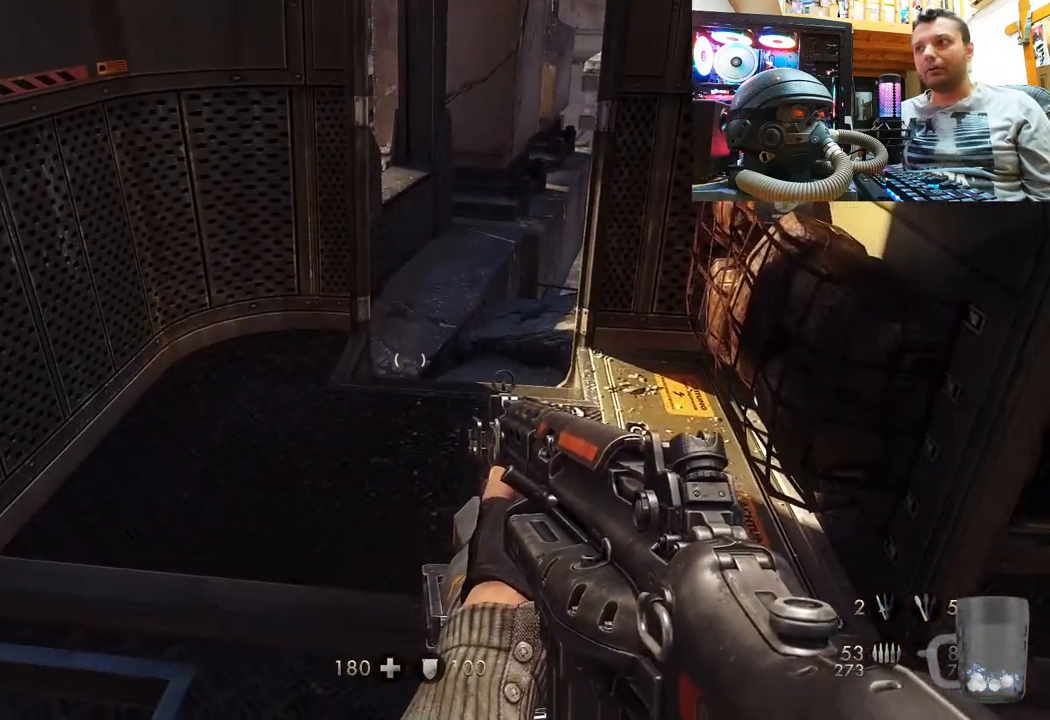
{"buttons": [], "left_stick": "center", "right_stick": "center", "events": [[150, "right_stick", "center"]]}